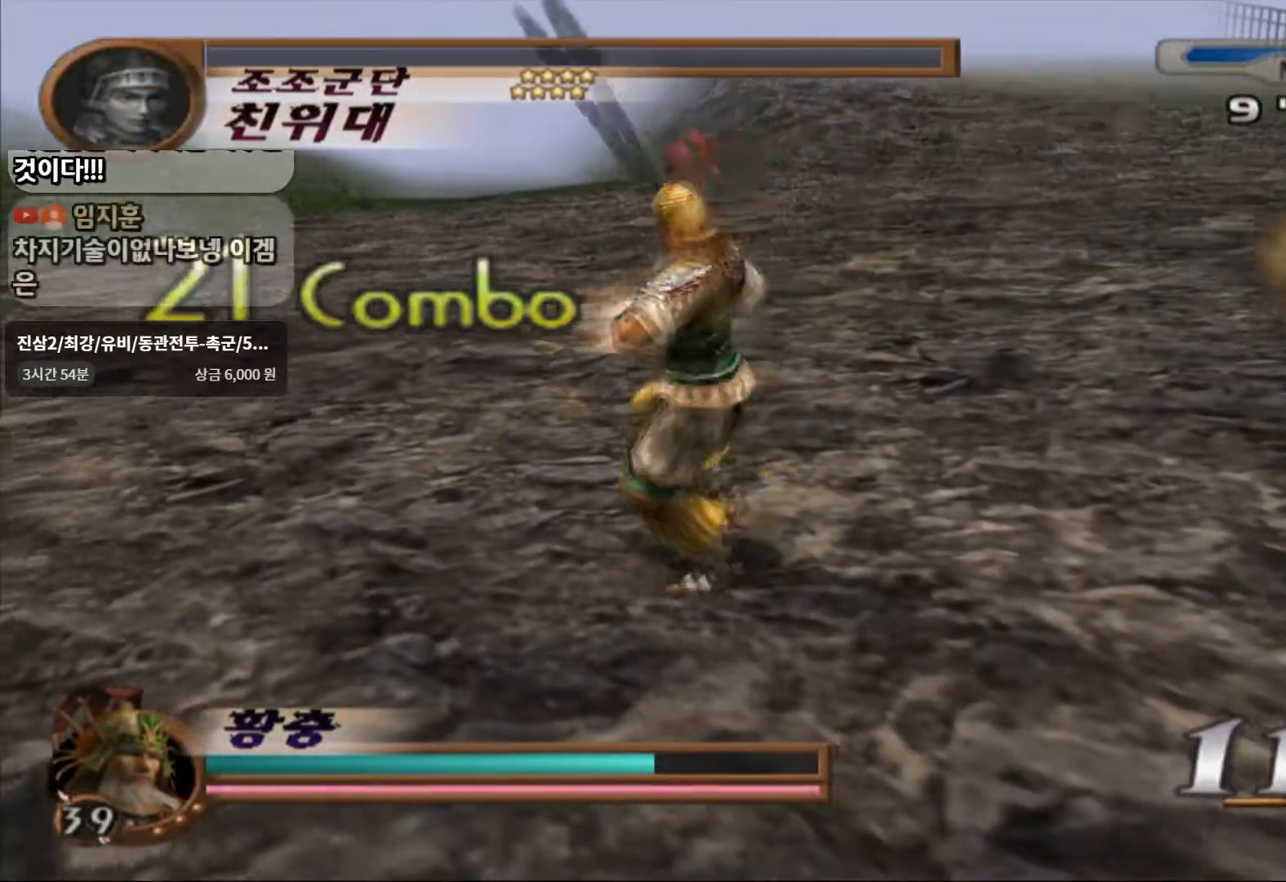
Gameplay with a controller (PlayStation layout); each line is a JSON object with the inputs held at the frame after it (dt_ms = milliseconds from this image to that frame). "events" lists button and stick changes between this image and that frame as [ms after this image, input, new state], when the widget could be followed in between. Not read: L3 R3.
{"dt_ms": 500, "buttons": [], "left_stick": "up", "right_stick": "center", "events": [[17, "L1", "down"], [67, "left_stick", "up-left"], [167, "L1", "up"], [183, "left_stick", "up"]]}
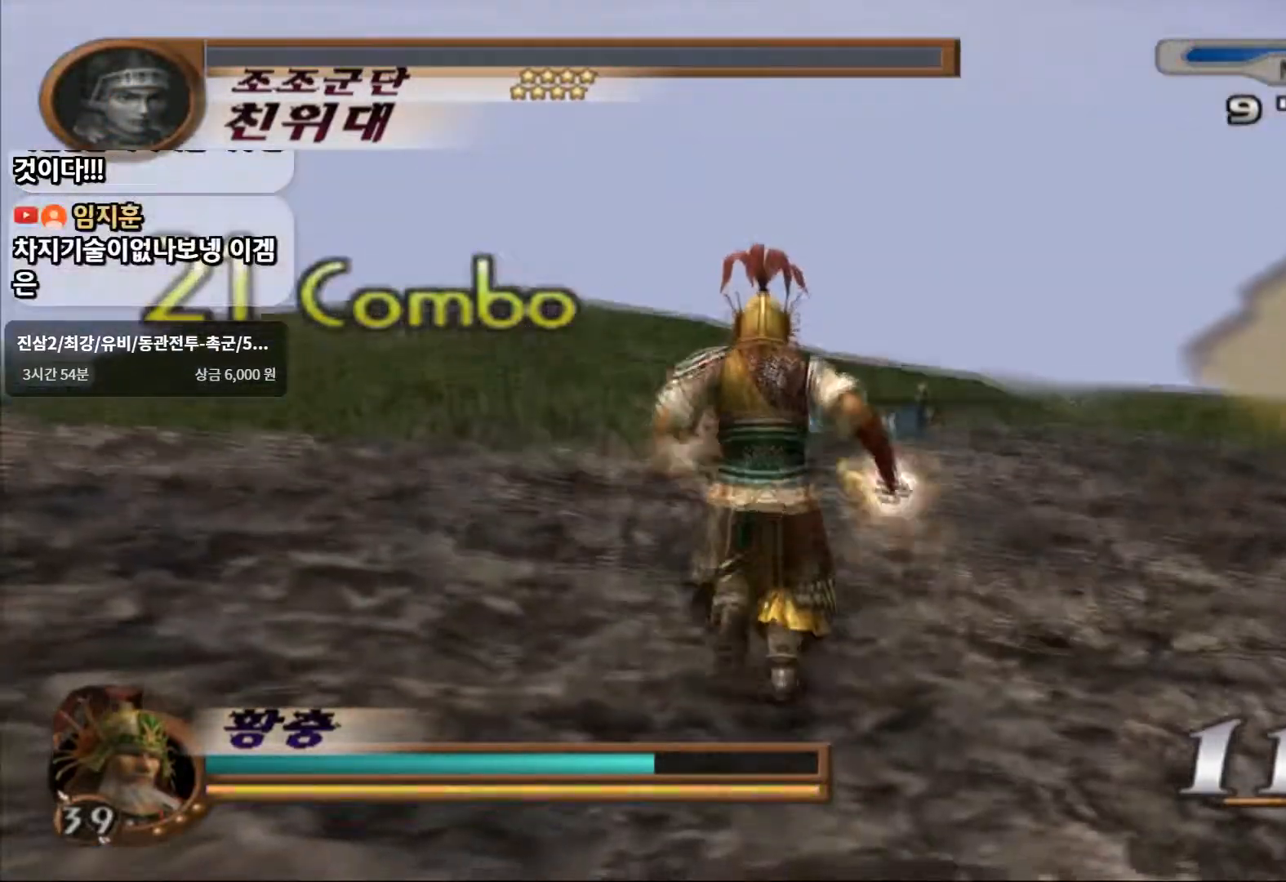
{"dt_ms": 500, "buttons": [], "left_stick": "up", "right_stick": "center", "events": []}
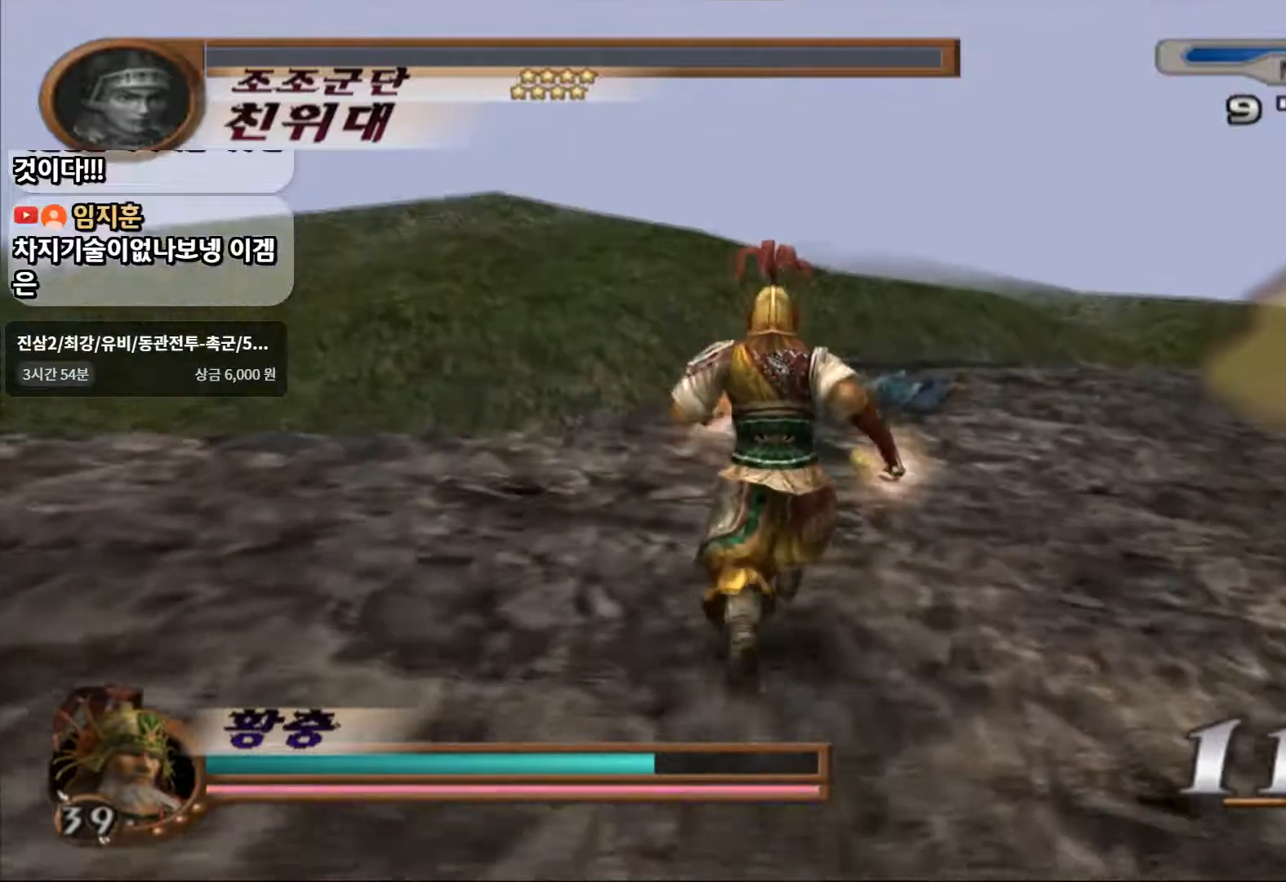
{"dt_ms": 500, "buttons": [], "left_stick": "up", "right_stick": "center", "events": []}
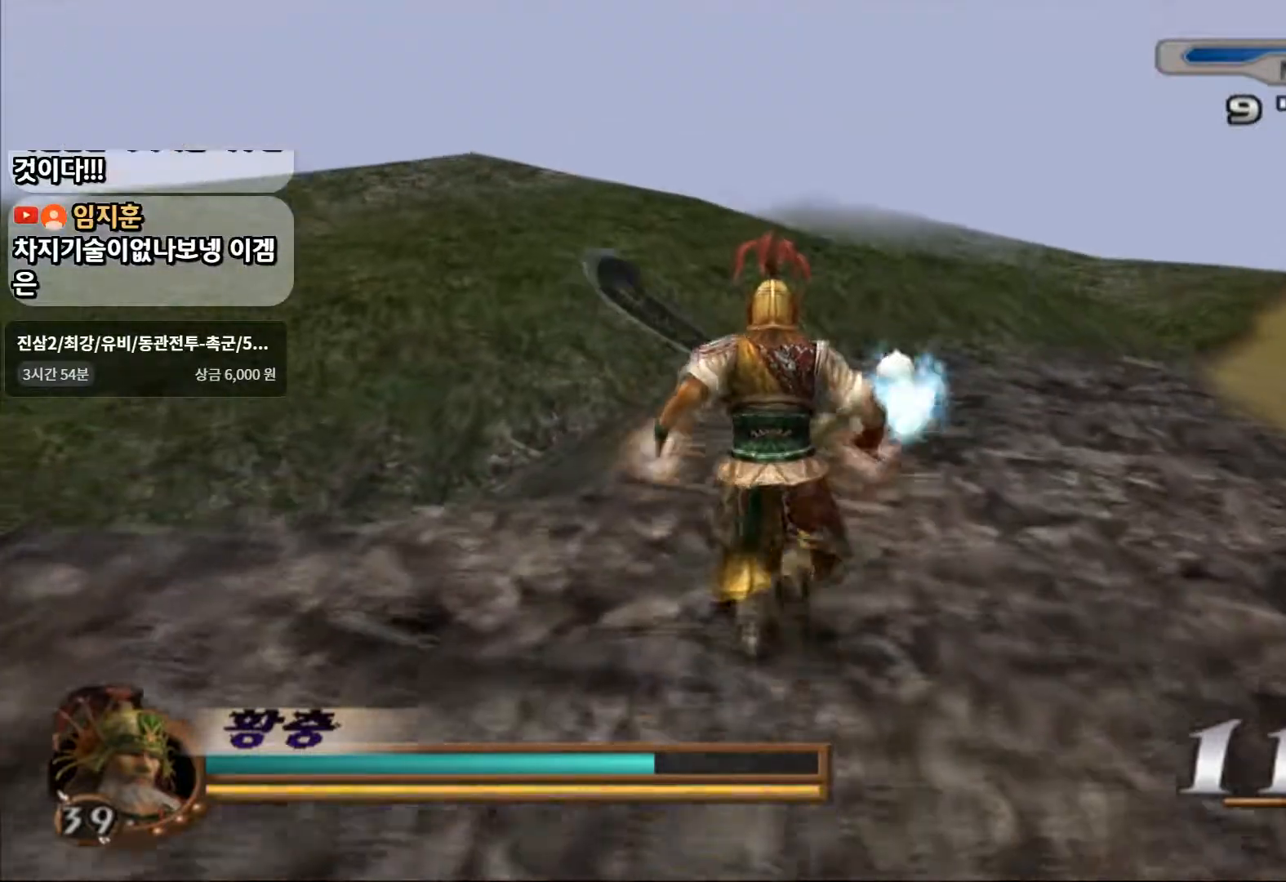
{"dt_ms": 500, "buttons": [], "left_stick": "up", "right_stick": "center", "events": []}
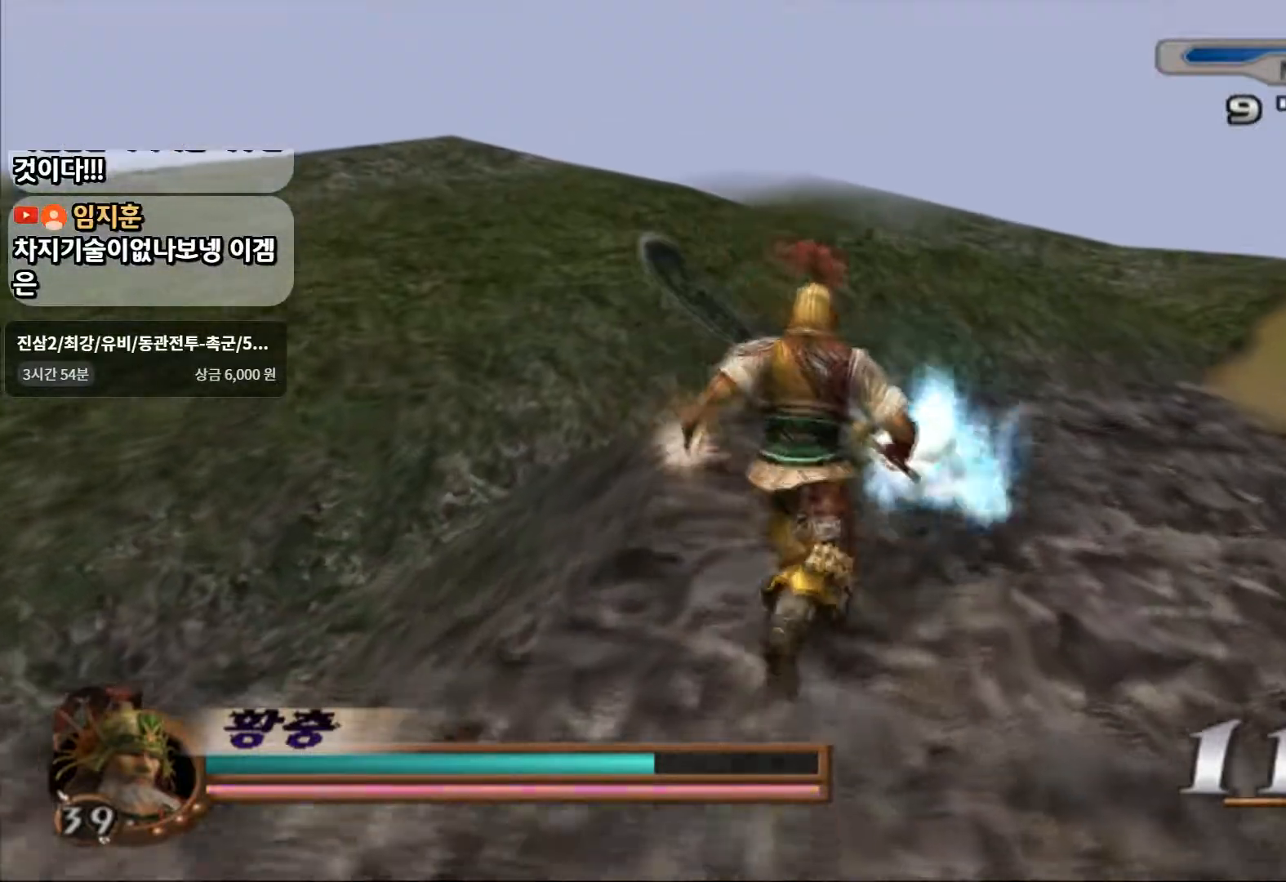
{"dt_ms": 1000, "buttons": [], "left_stick": "up-right", "right_stick": "center"}
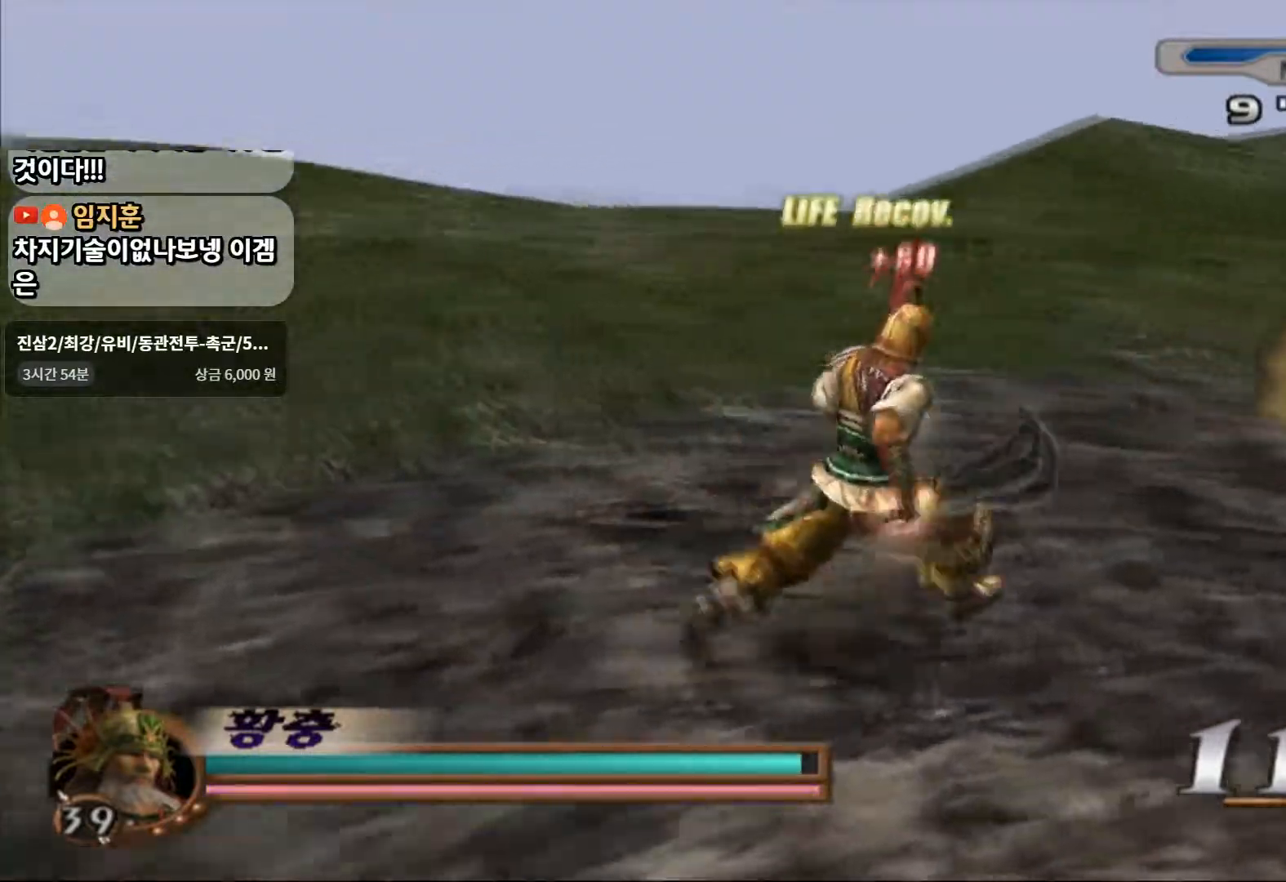
{"dt_ms": 500, "buttons": [], "left_stick": "up-right", "right_stick": "center", "events": []}
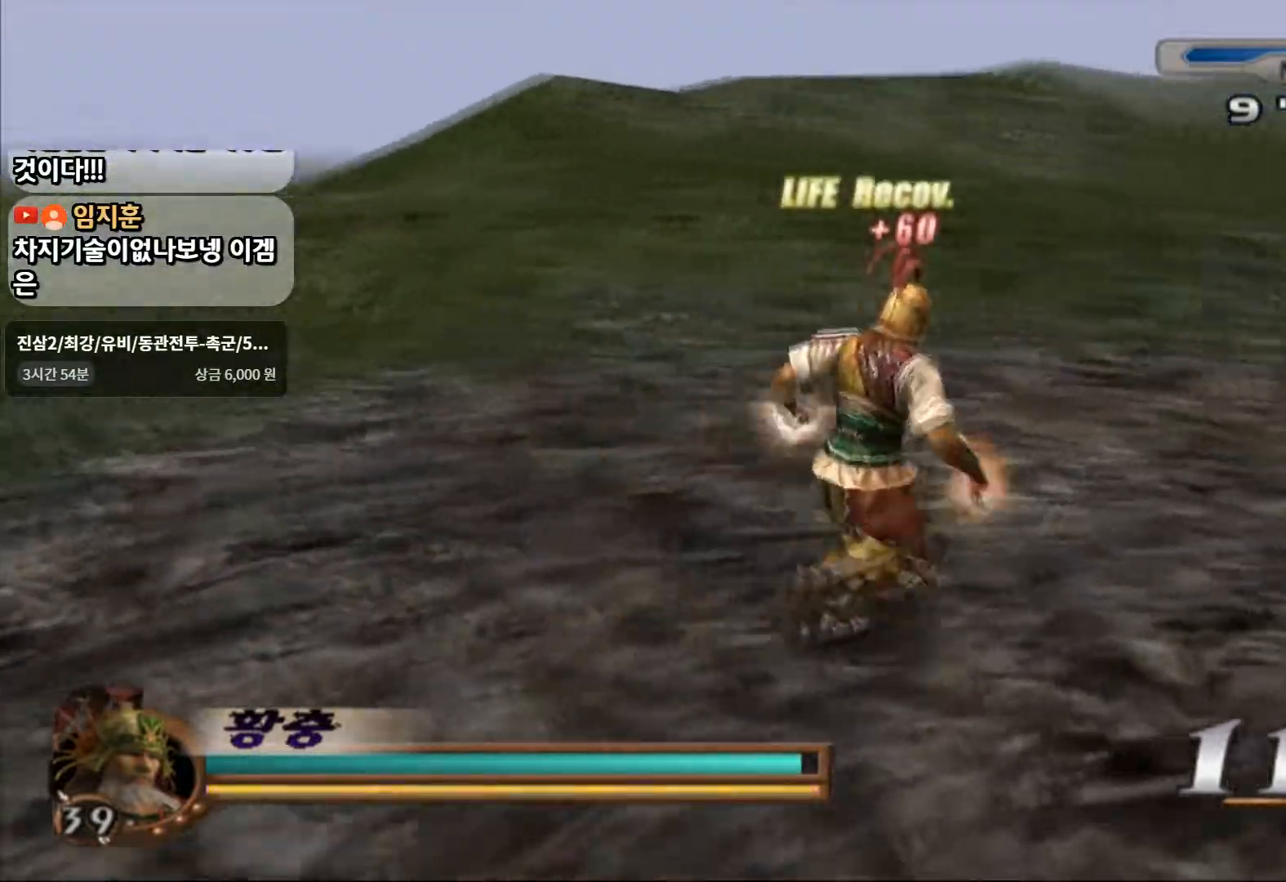
{"dt_ms": 500, "buttons": [], "left_stick": "up-right", "right_stick": "center", "events": [[200, "R2", "down"], [217, "R1", "down"], [433, "R1", "up"], [433, "R2", "up"]]}
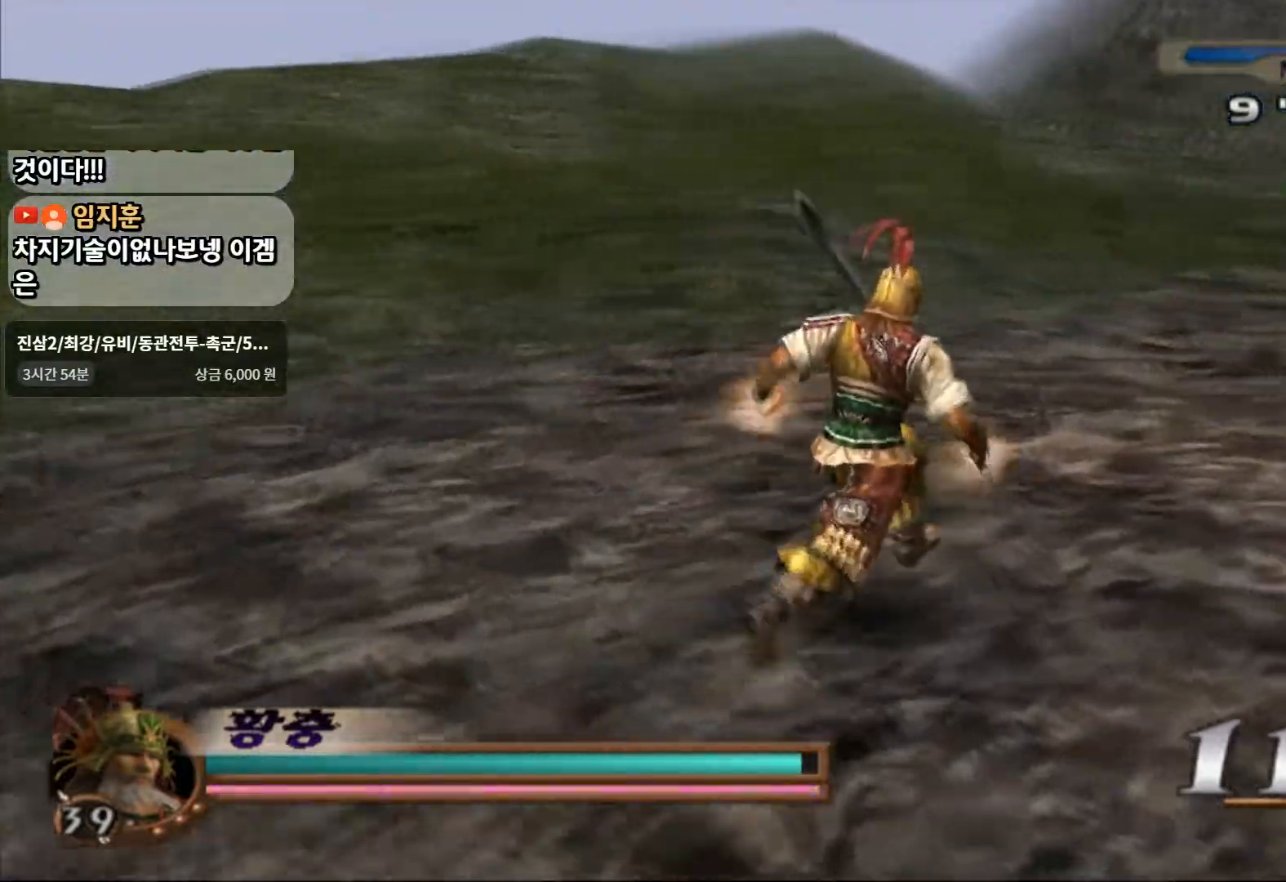
{"dt_ms": 500, "buttons": [], "left_stick": "up-right", "right_stick": "center", "events": []}
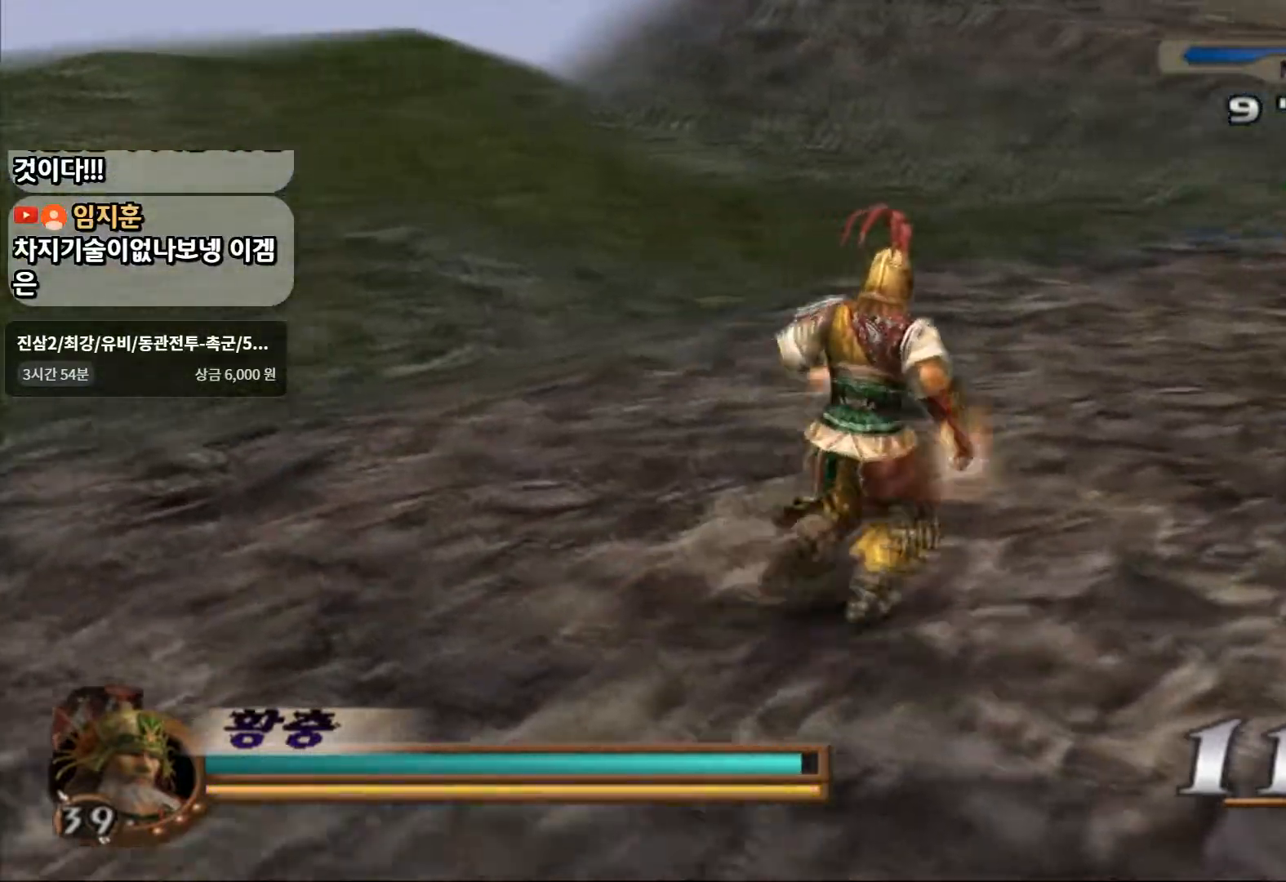
{"dt_ms": 500, "buttons": [], "left_stick": "up", "right_stick": "center", "events": [[283, "left_stick", "up"]]}
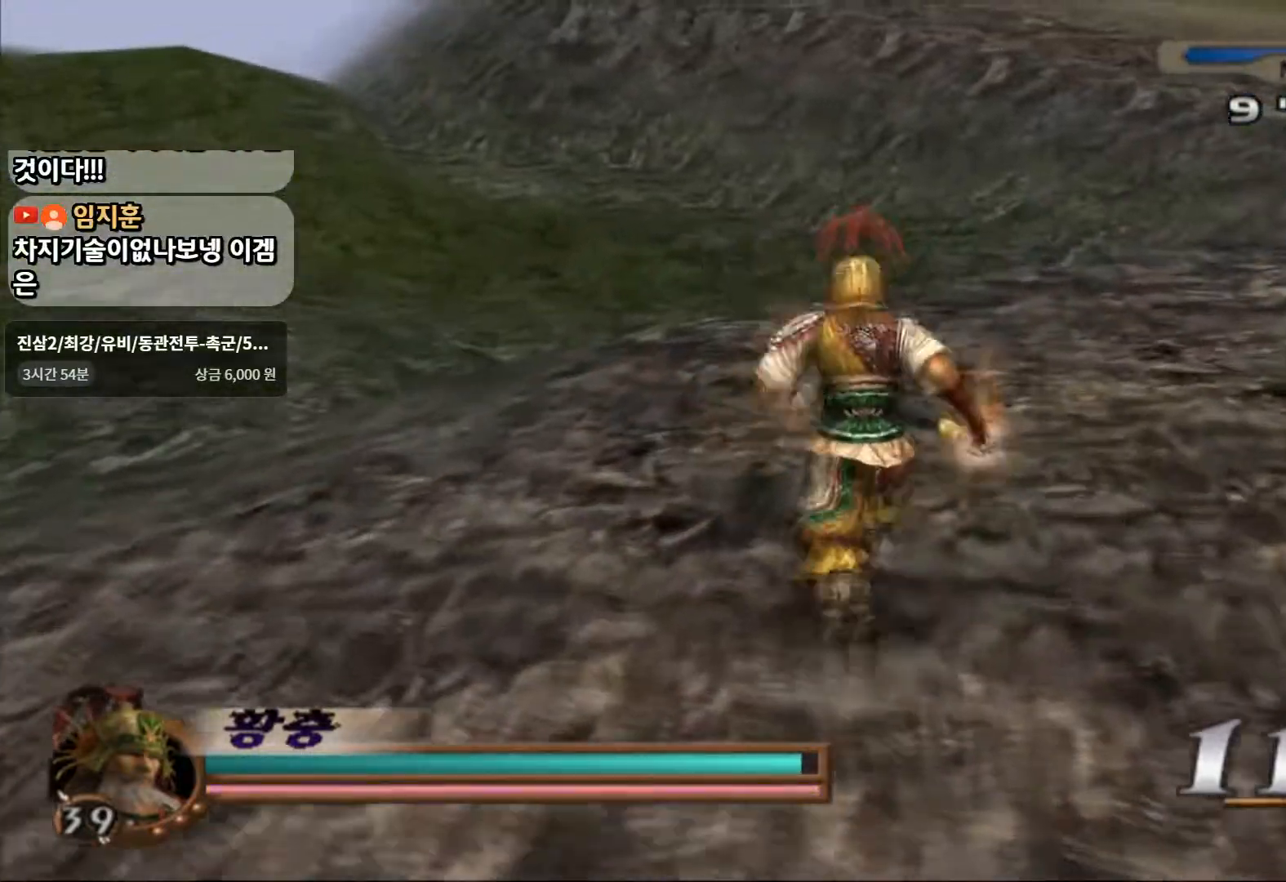
{"dt_ms": 500, "buttons": [], "left_stick": "up-right", "right_stick": "center", "events": [[317, "left_stick", "up-right"]]}
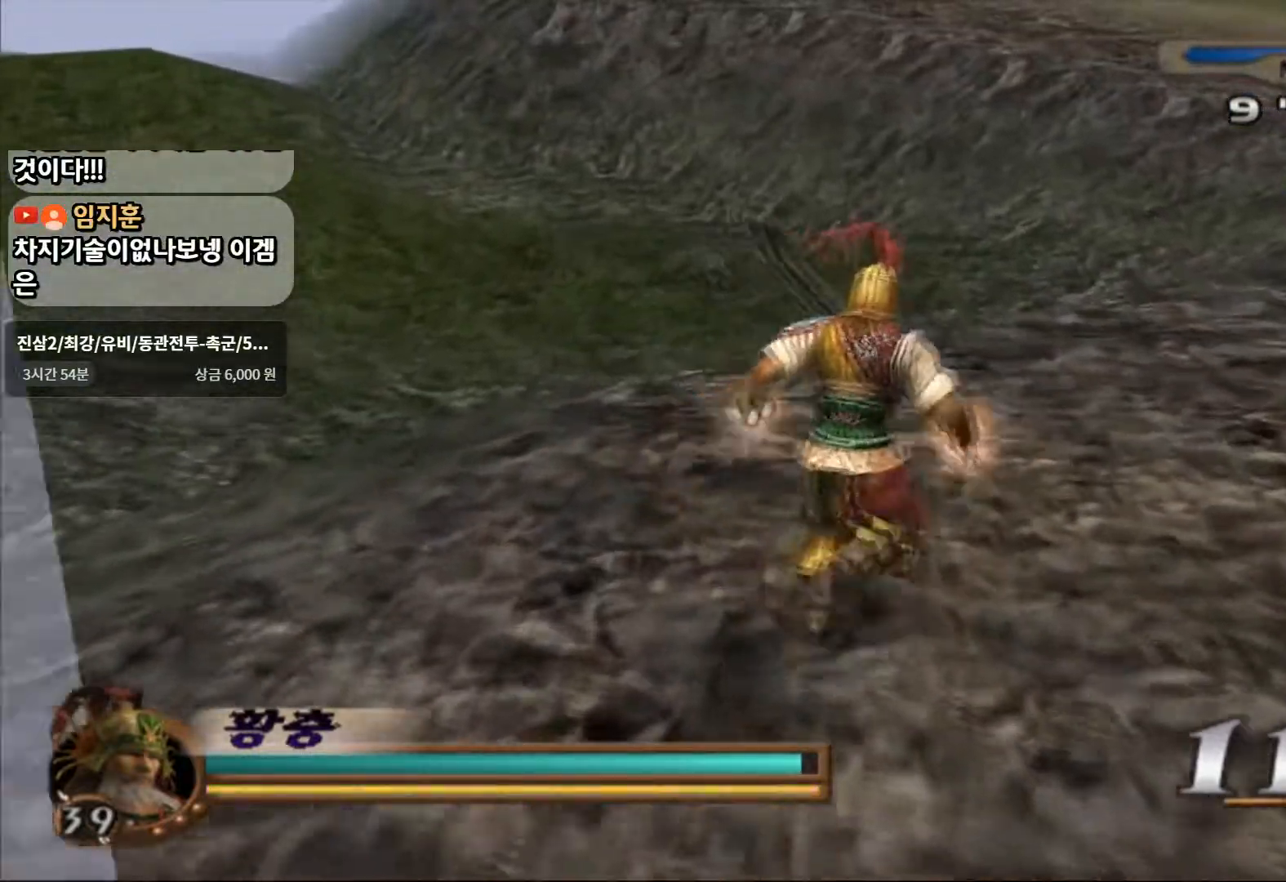
{"dt_ms": 500, "buttons": [], "left_stick": "up-right", "right_stick": "center", "events": []}
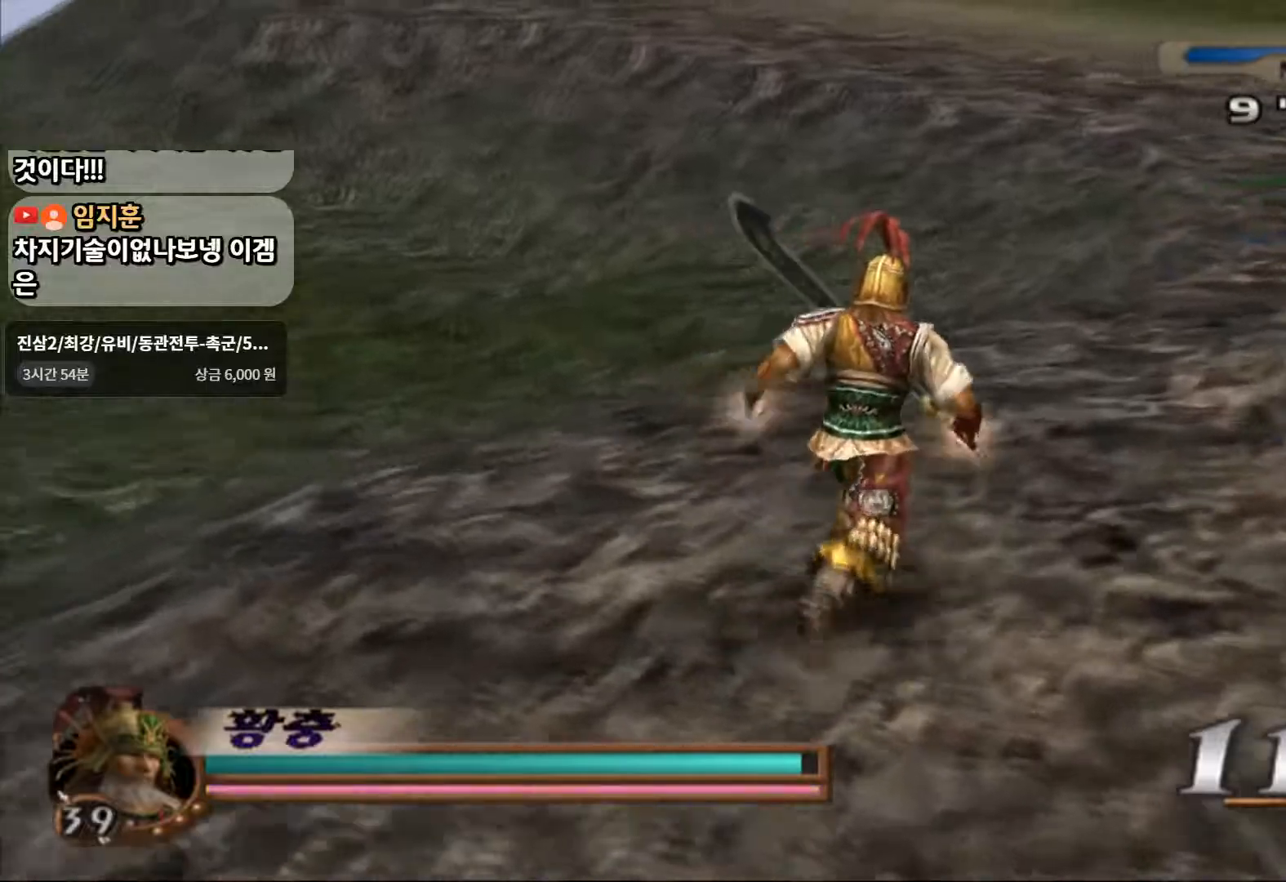
{"dt_ms": 500, "buttons": [], "left_stick": "up-right", "right_stick": "center", "events": []}
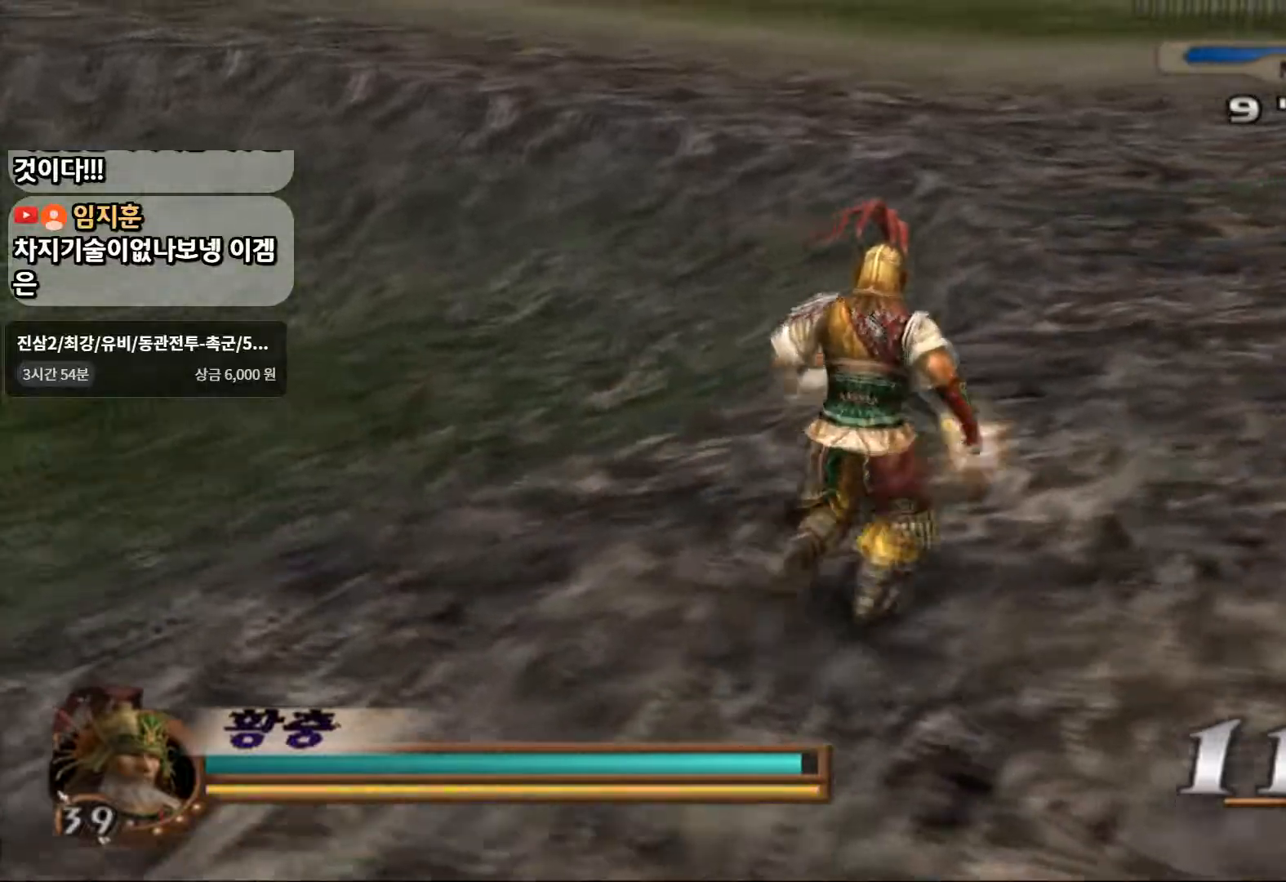
{"dt_ms": 500, "buttons": [], "left_stick": "up", "right_stick": "center", "events": [[283, "left_stick", "up"]]}
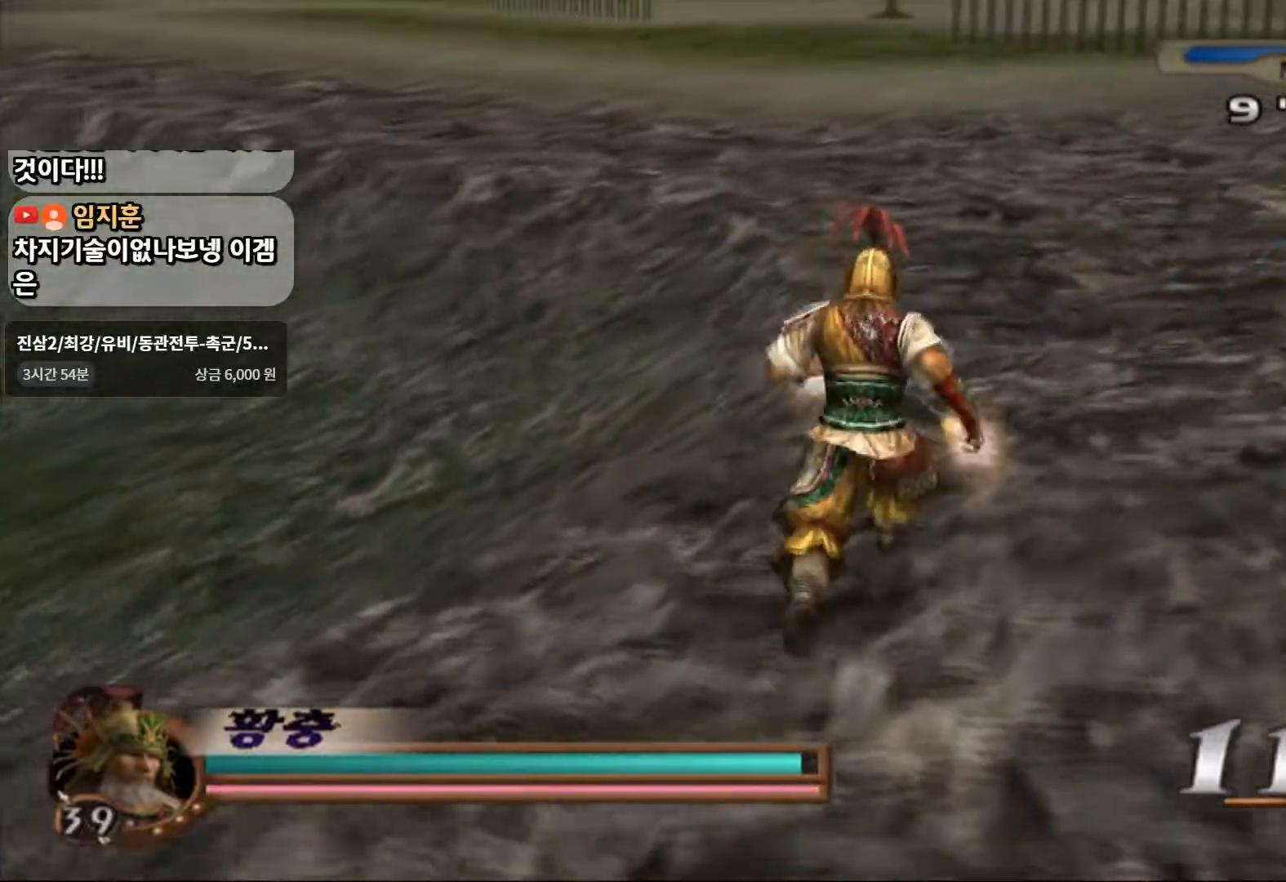
{"dt_ms": 500, "buttons": [], "left_stick": "up", "right_stick": "center", "events": []}
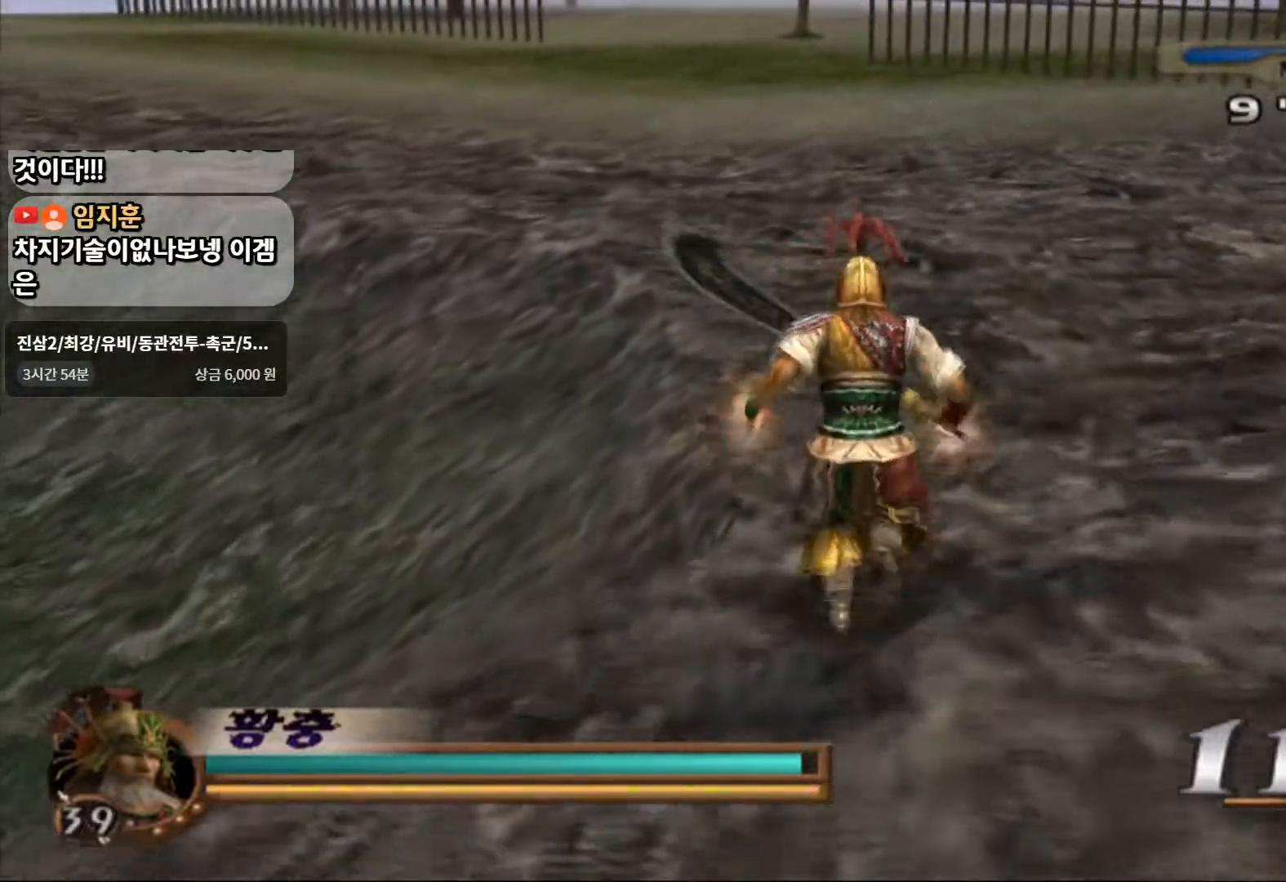
{"dt_ms": 1000, "buttons": [], "left_stick": "up", "right_stick": "center"}
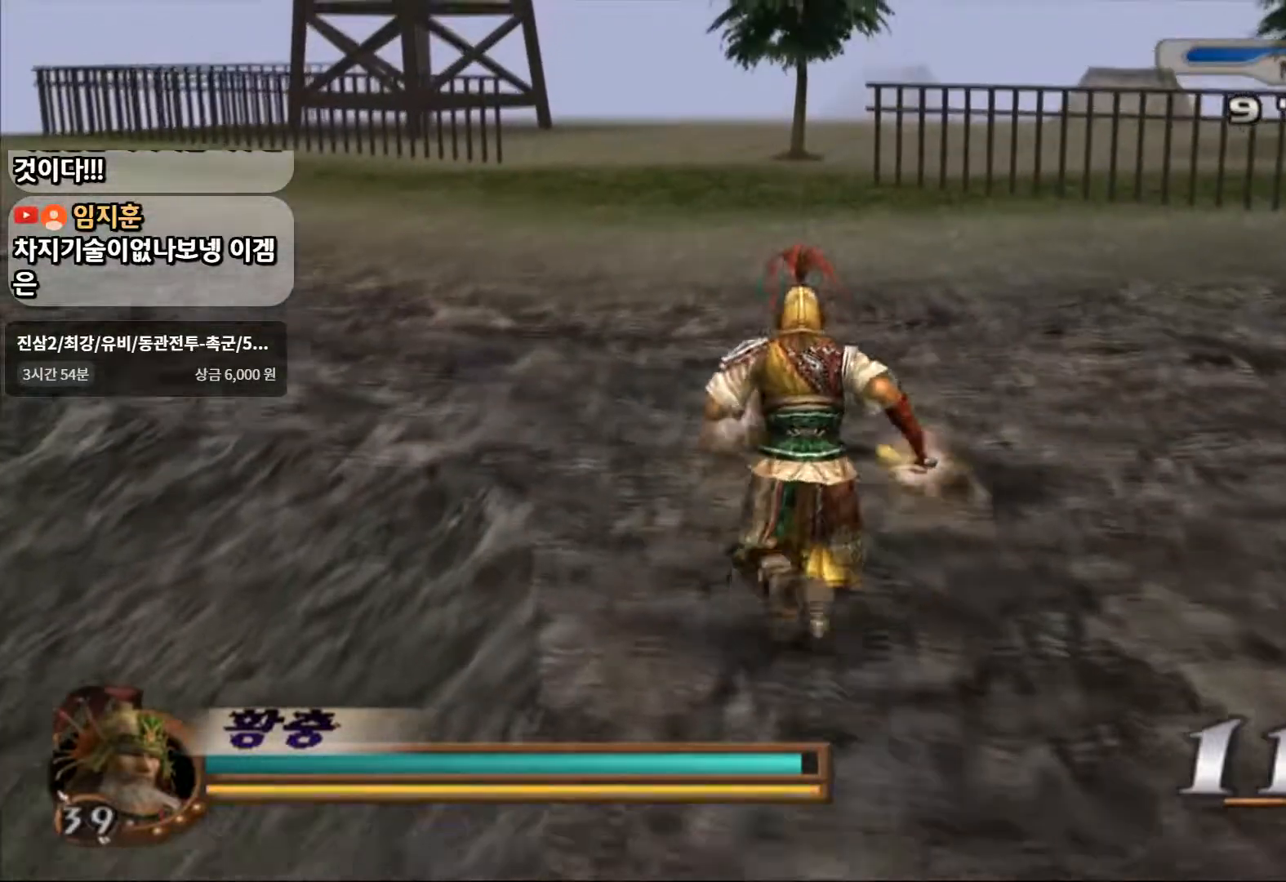
{"dt_ms": 500, "buttons": [], "left_stick": "up", "right_stick": "center"}
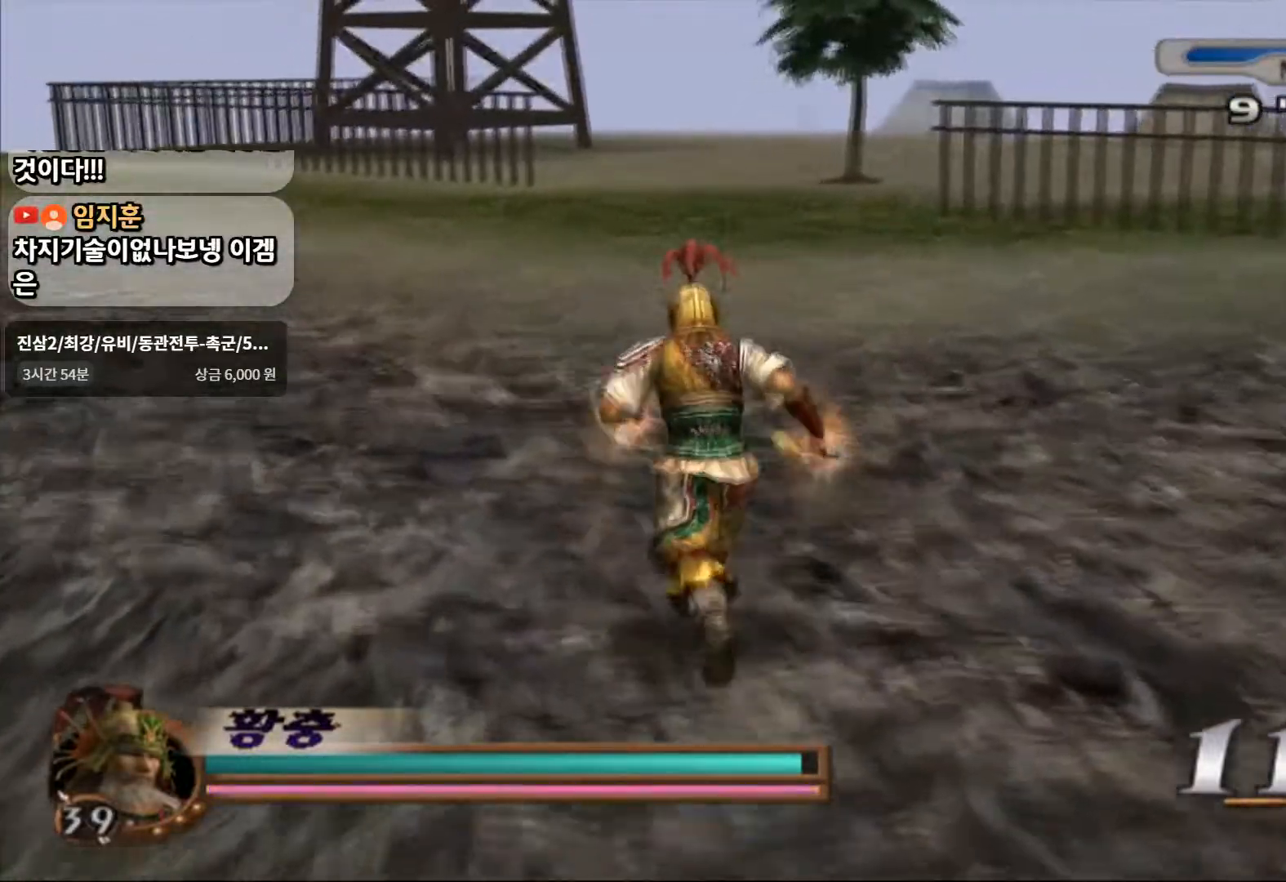
{"dt_ms": 500, "buttons": ["R1"], "left_stick": "center", "right_stick": "center", "events": [[350, "left_stick", "center"], [367, "R1", "down"]]}
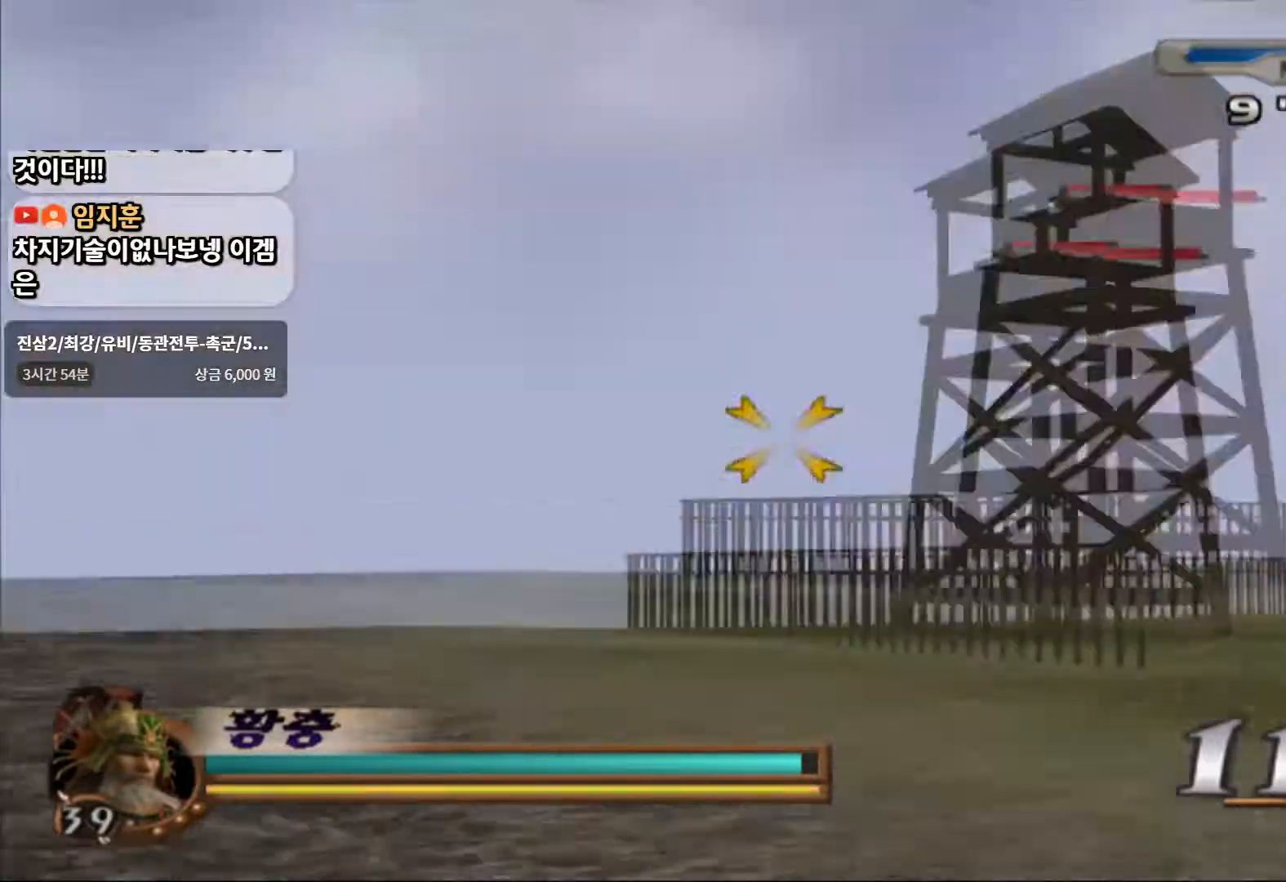
{"dt_ms": 1000, "buttons": [], "left_stick": "center", "right_stick": "center"}
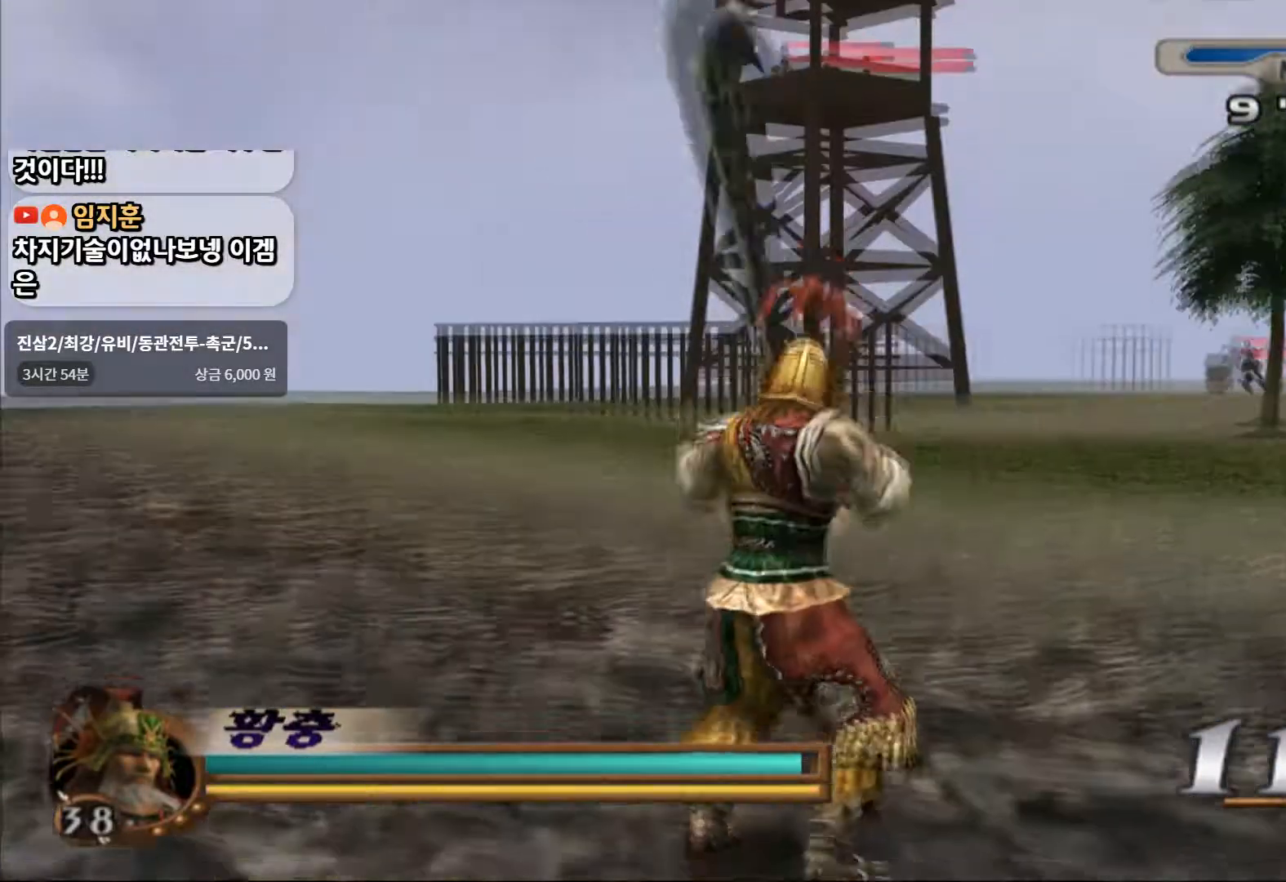
{"dt_ms": 500, "buttons": ["R1"], "left_stick": "center", "right_stick": "center", "events": [[100, "R1", "down"]]}
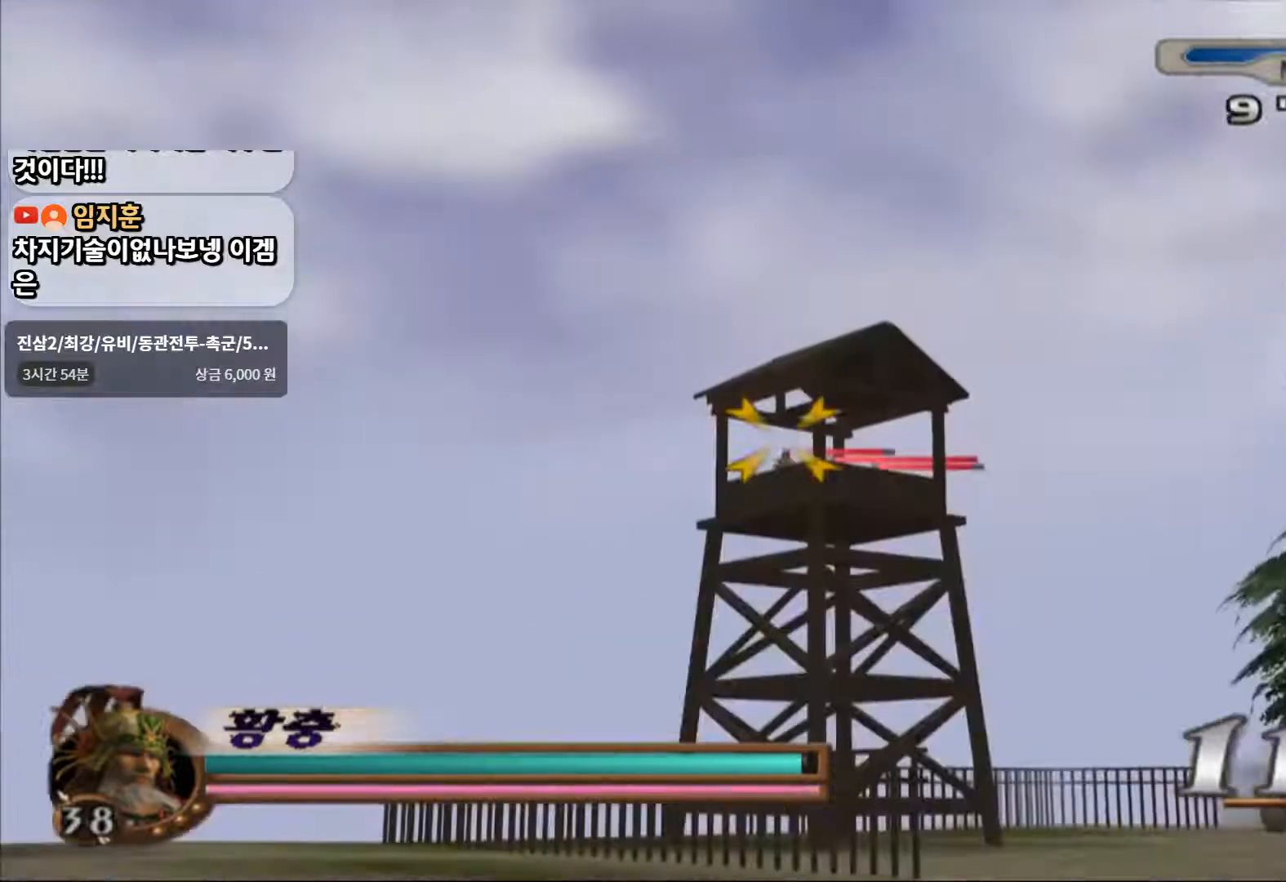
{"dt_ms": 500, "buttons": ["R1"], "left_stick": "center", "right_stick": "center", "events": [[17, "left_stick", "down"], [167, "left_stick", "center"], [400, "left_stick", "right"], [483, "left_stick", "center"]]}
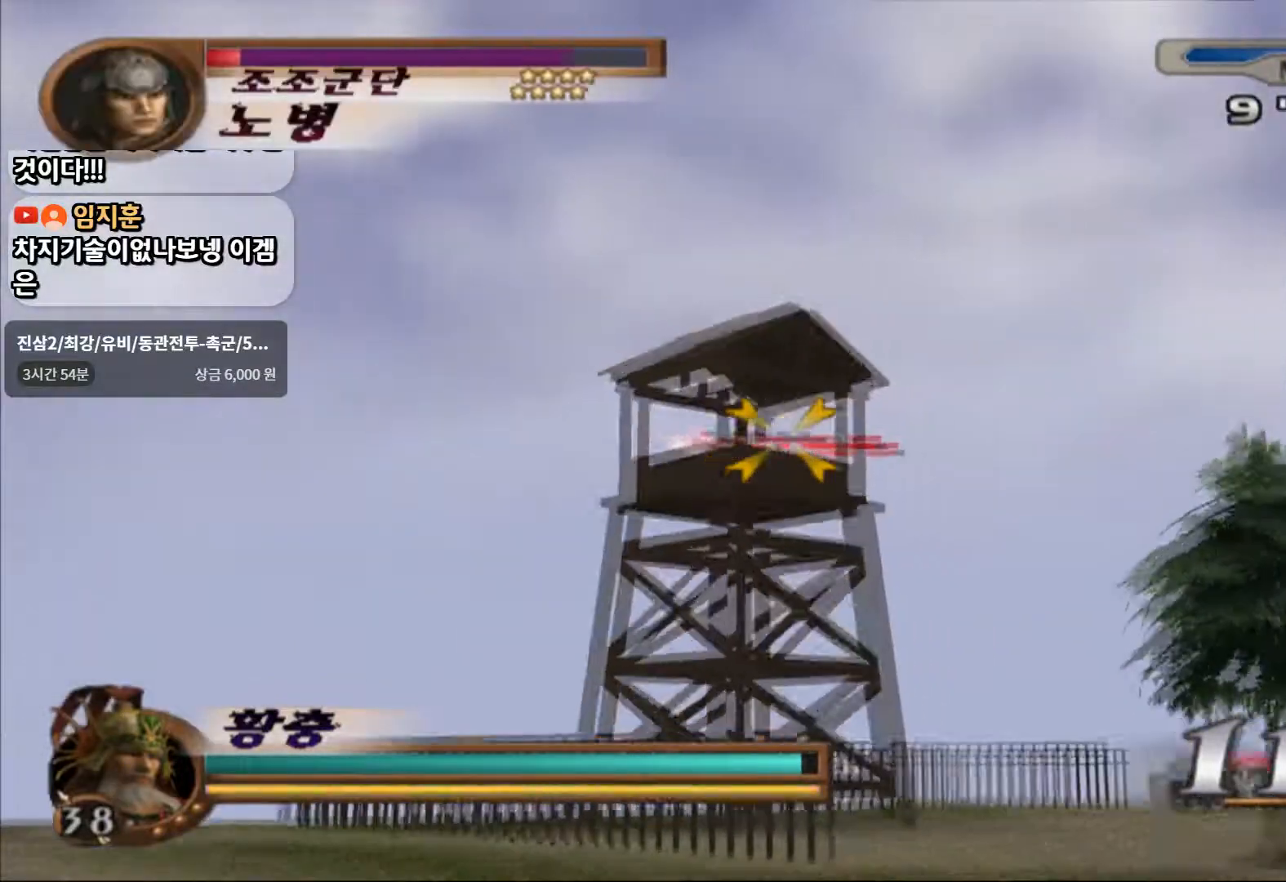
{"dt_ms": 500, "buttons": ["R1"], "left_stick": "center", "right_stick": "center", "events": [[50, "SQUARE", "down"], [200, "SQUARE", "up"], [267, "SQUARE", "down"], [400, "SQUARE", "up"]]}
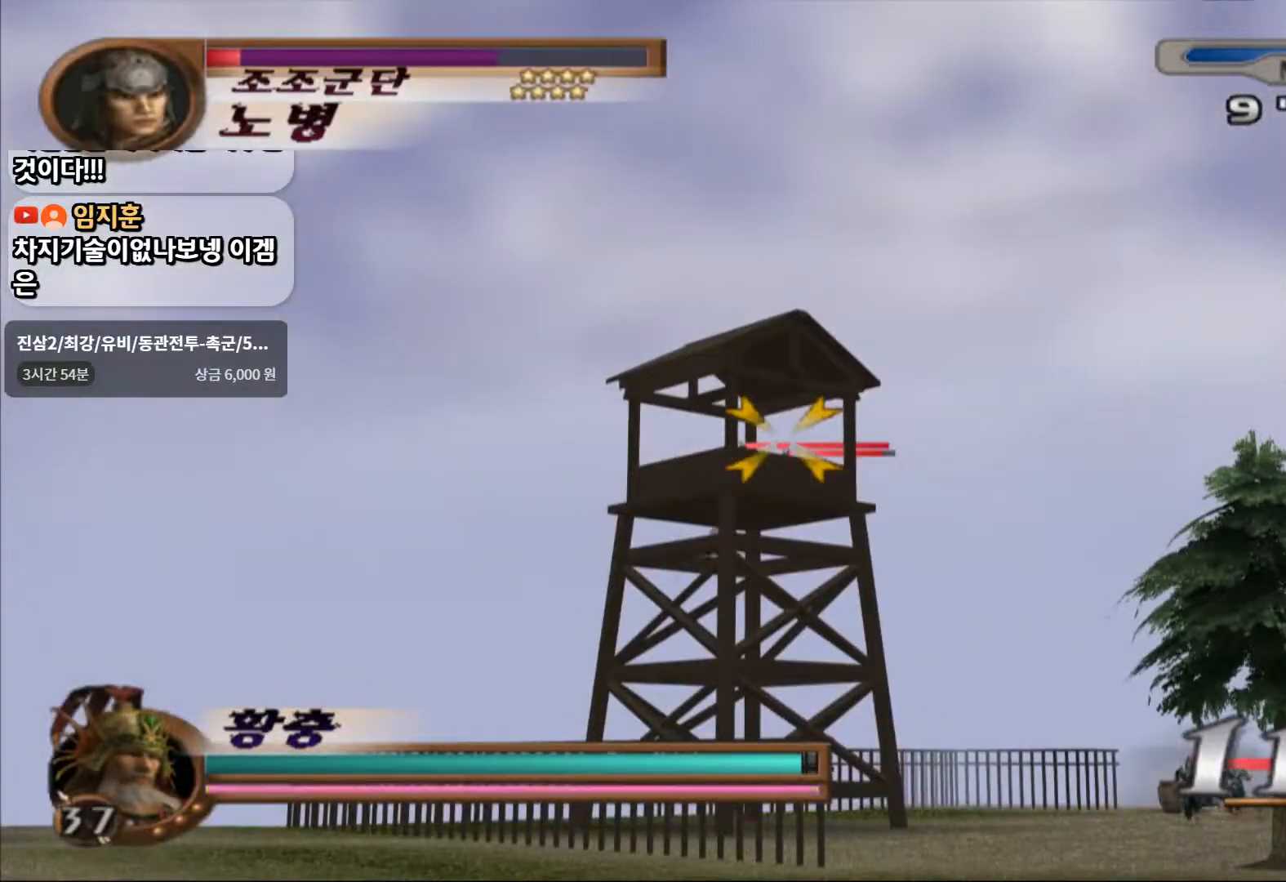
{"dt_ms": 500, "buttons": ["SQUARE", "R1"], "left_stick": "center", "right_stick": "center", "events": [[117, "left_stick", "right"], [217, "left_stick", "center"], [450, "SQUARE", "down"]]}
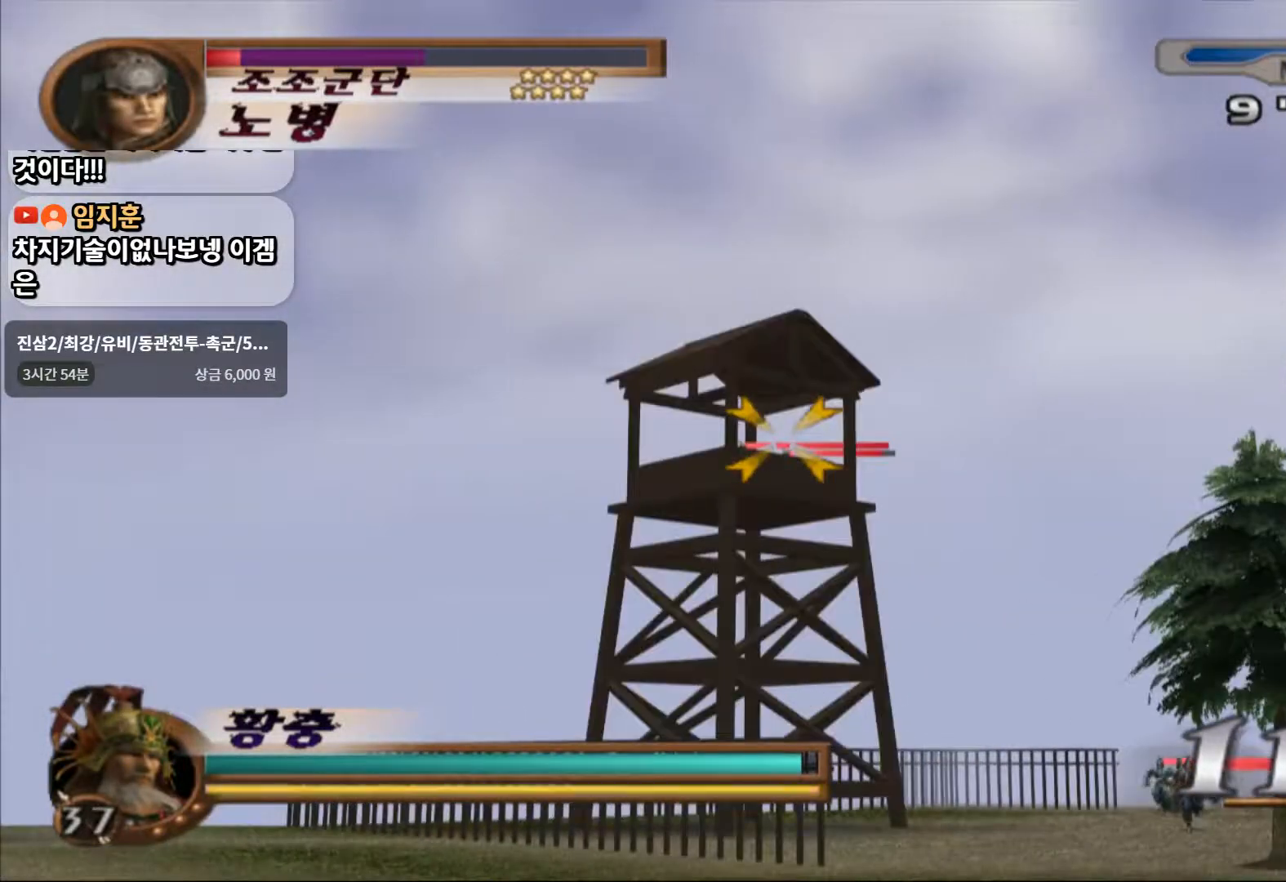
{"dt_ms": 500, "buttons": ["R1"], "left_stick": "center", "right_stick": "center", "events": [[83, "SQUARE", "up"], [150, "SQUARE", "down"], [283, "SQUARE", "up"], [333, "SQUARE", "down"], [450, "SQUARE", "up"]]}
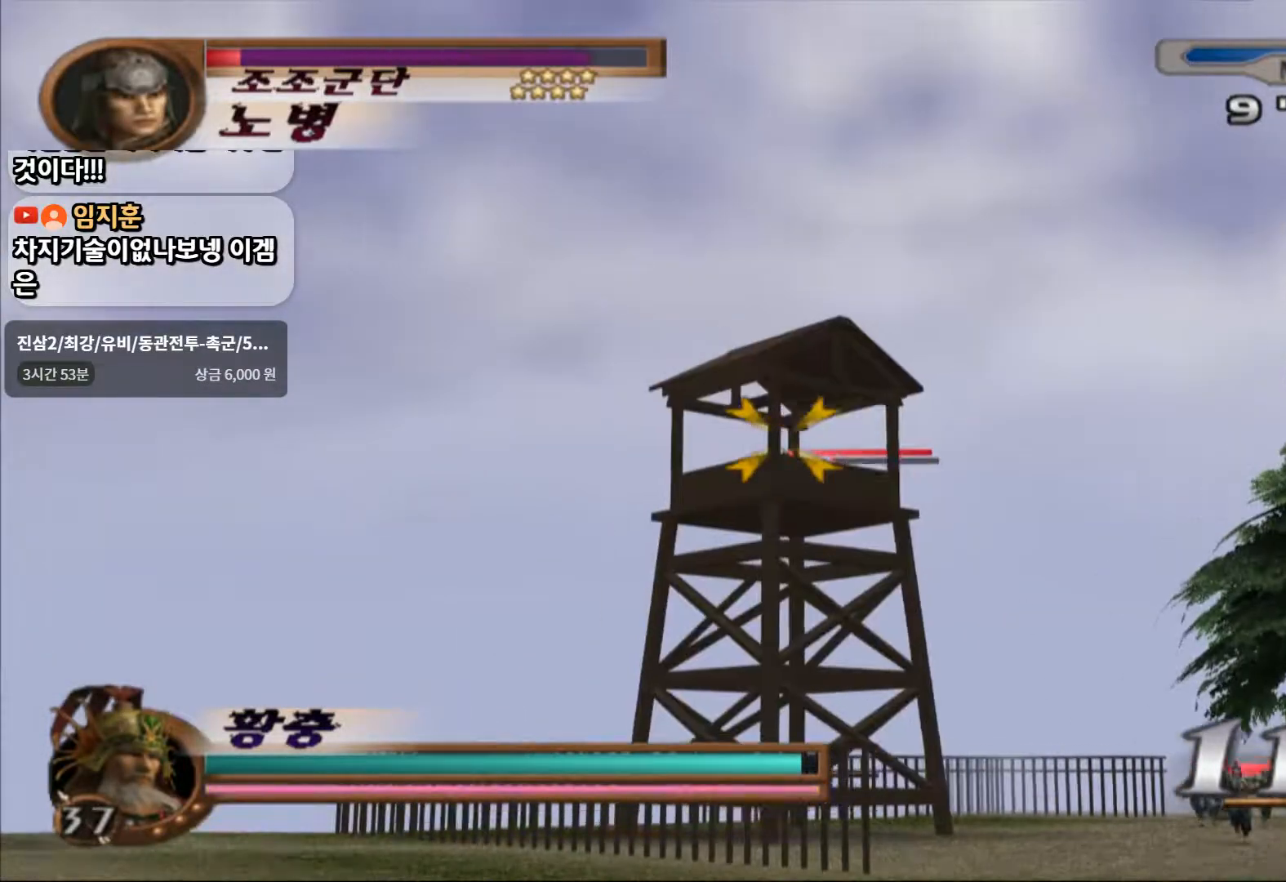
{"dt_ms": 500, "buttons": ["R1"], "left_stick": "center", "right_stick": "center", "events": [[17, "SQUARE", "down"], [117, "SQUARE", "up"], [183, "SQUARE", "down"], [283, "SQUARE", "up"], [350, "SQUARE", "down"], [467, "SQUARE", "up"]]}
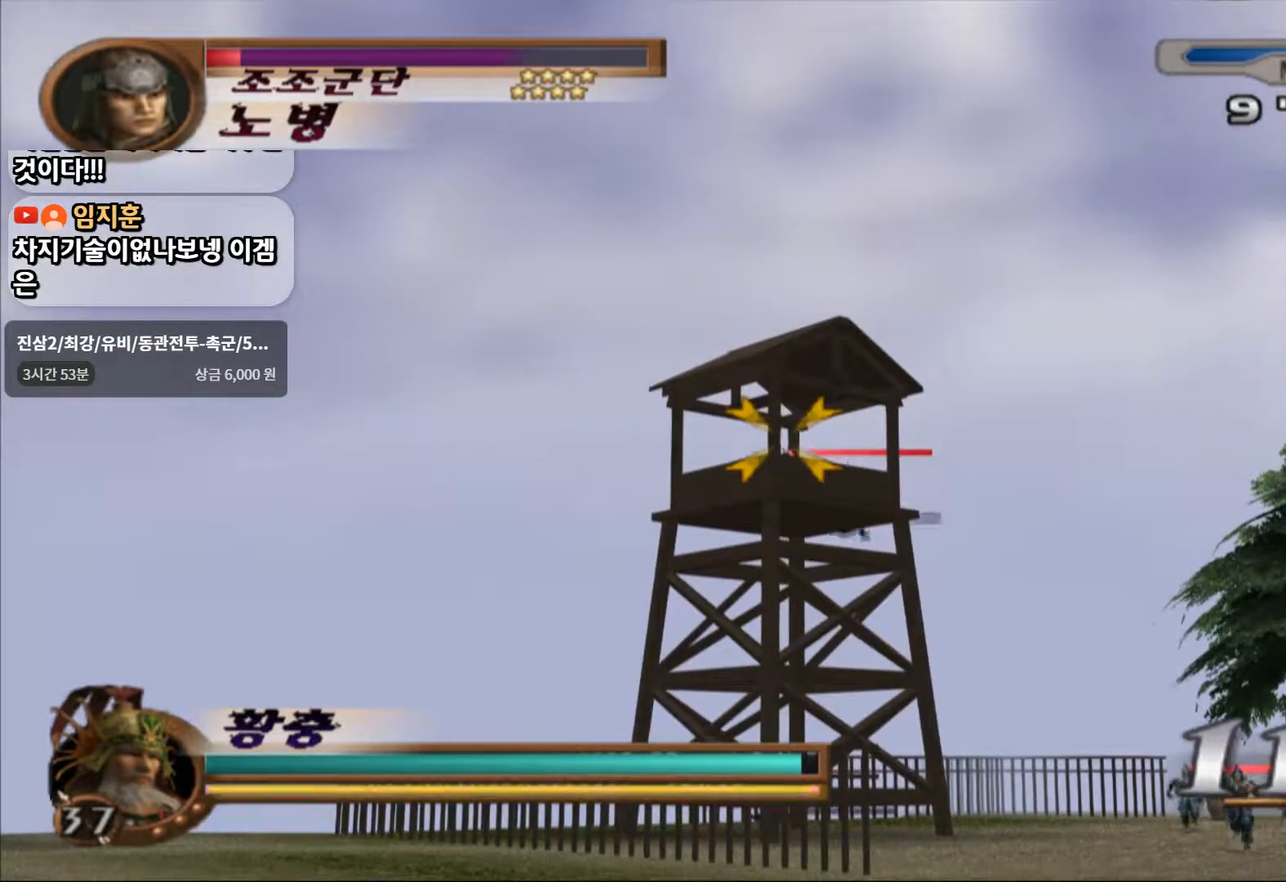
{"dt_ms": 500, "buttons": ["R1"], "left_stick": "center", "right_stick": "center", "events": [[33, "SQUARE", "down"], [117, "SQUARE", "up"], [200, "SQUARE", "down"], [300, "SQUARE", "up"], [367, "SQUARE", "down"], [483, "SQUARE", "up"]]}
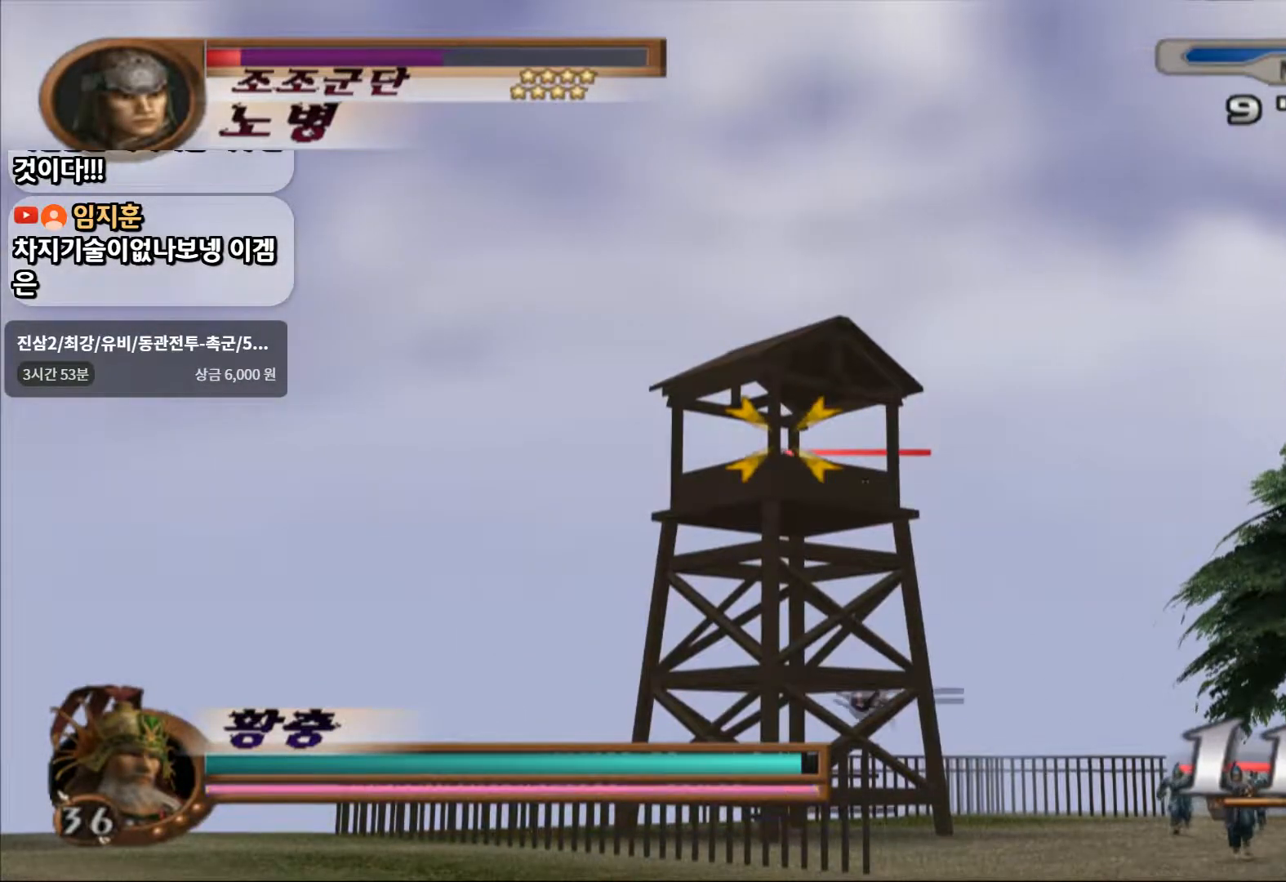
{"dt_ms": 500, "buttons": ["R1"], "left_stick": "center", "right_stick": "center", "events": []}
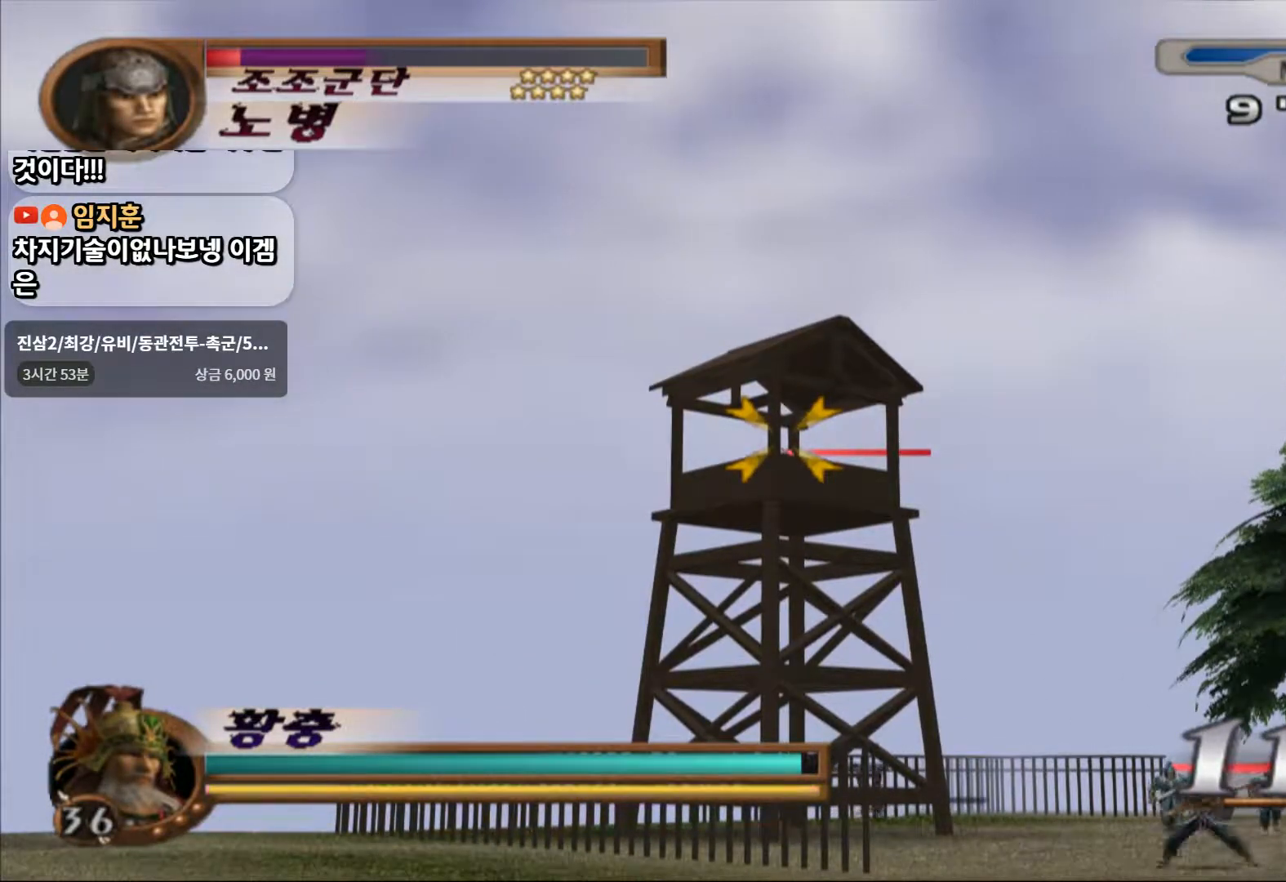
{"dt_ms": 500, "buttons": ["R1"], "left_stick": "center", "right_stick": "center", "events": []}
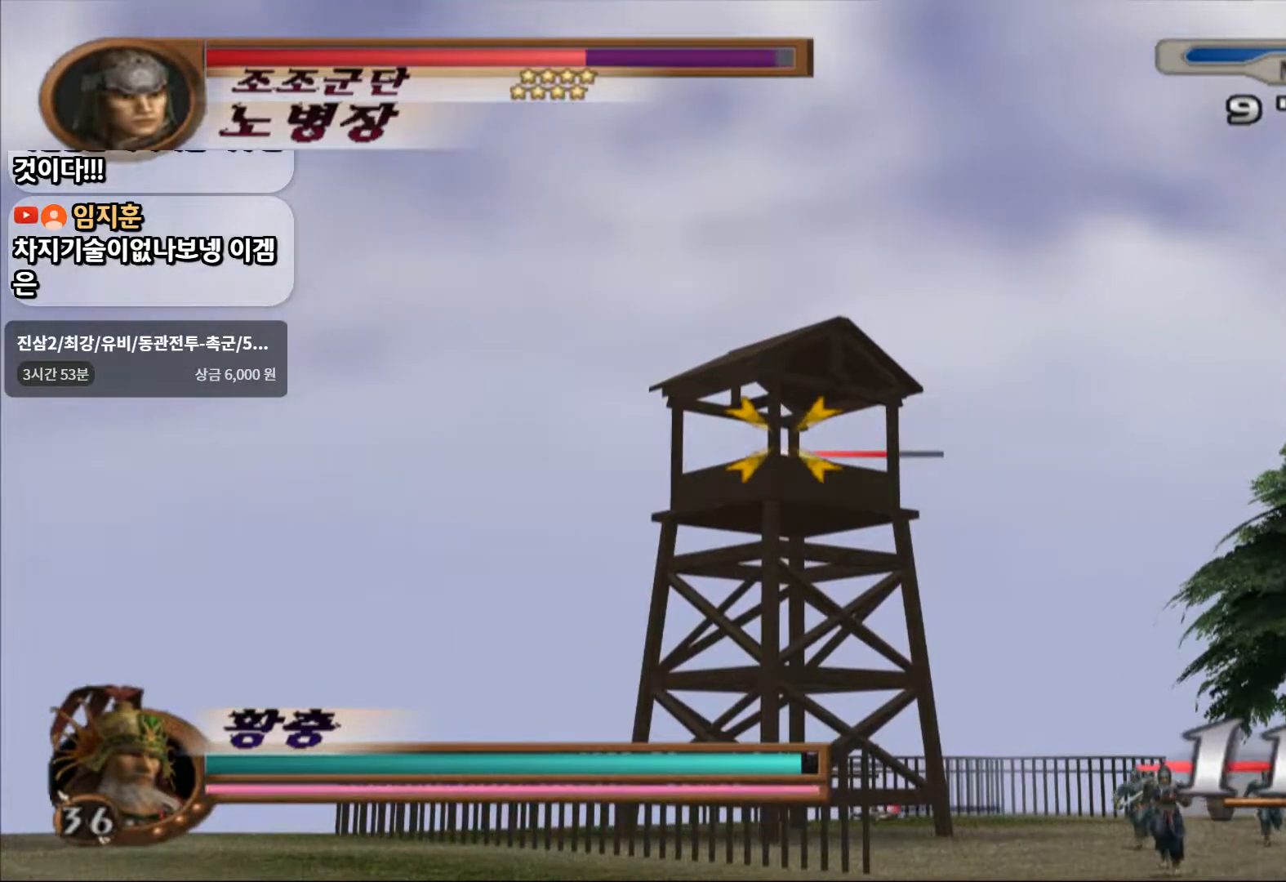
{"dt_ms": 500, "buttons": [], "left_stick": "up-right", "right_stick": "center", "events": [[267, "R1", "up"], [333, "left_stick", "up-right"]]}
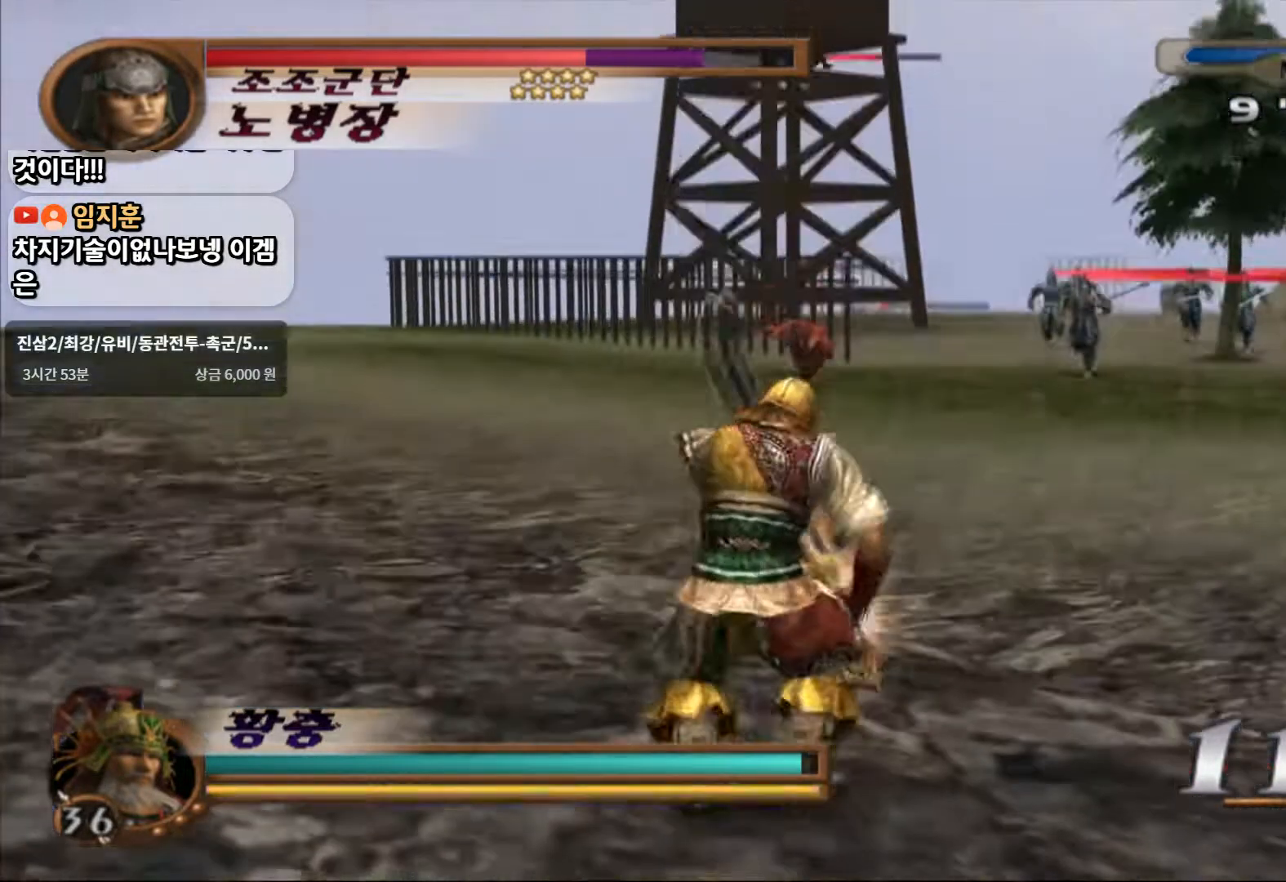
{"dt_ms": 500, "buttons": ["L1", "R2"], "left_stick": "up-right", "right_stick": "center"}
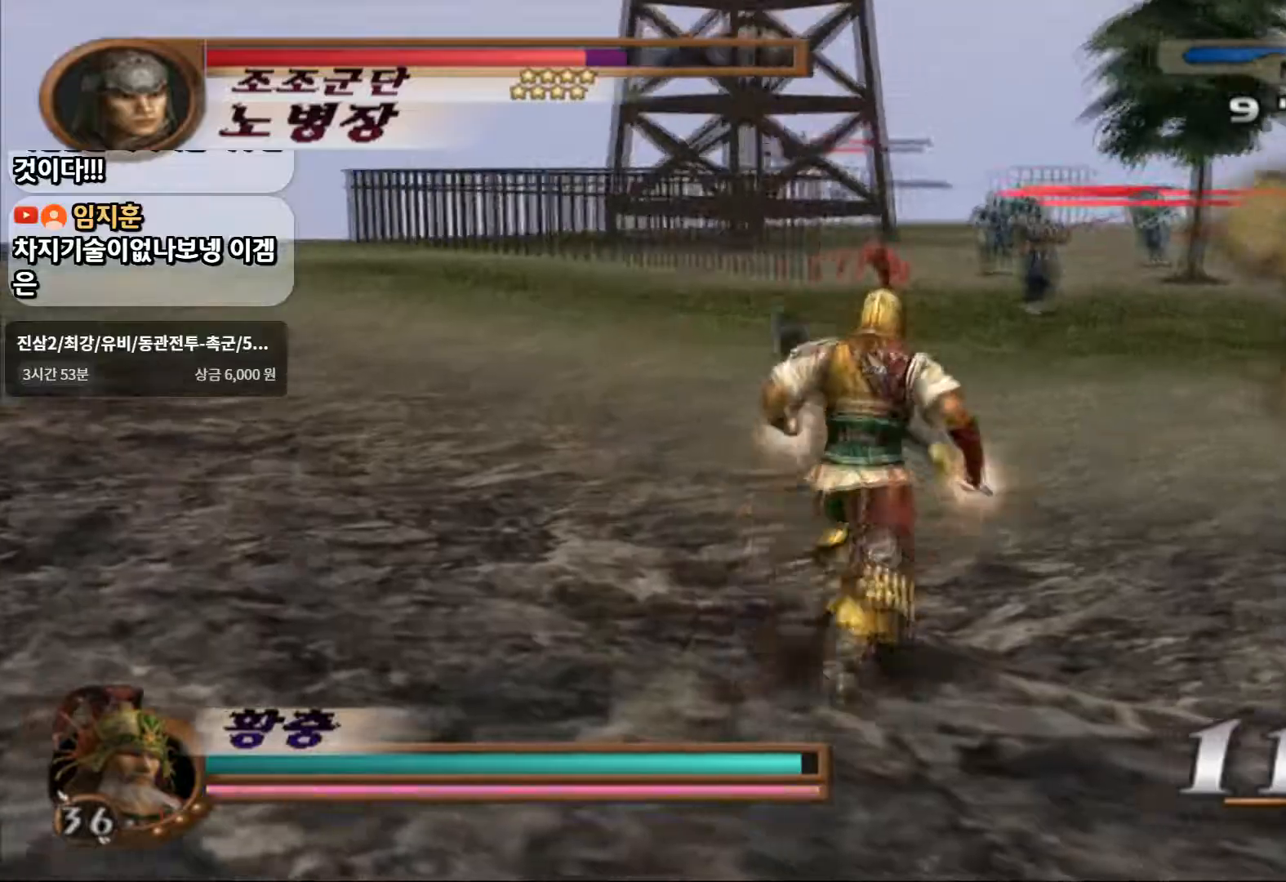
{"dt_ms": 500, "buttons": [], "left_stick": "up", "right_stick": "center", "events": [[17, "R2", "up"], [183, "L1", "up"], [417, "left_stick", "up"]]}